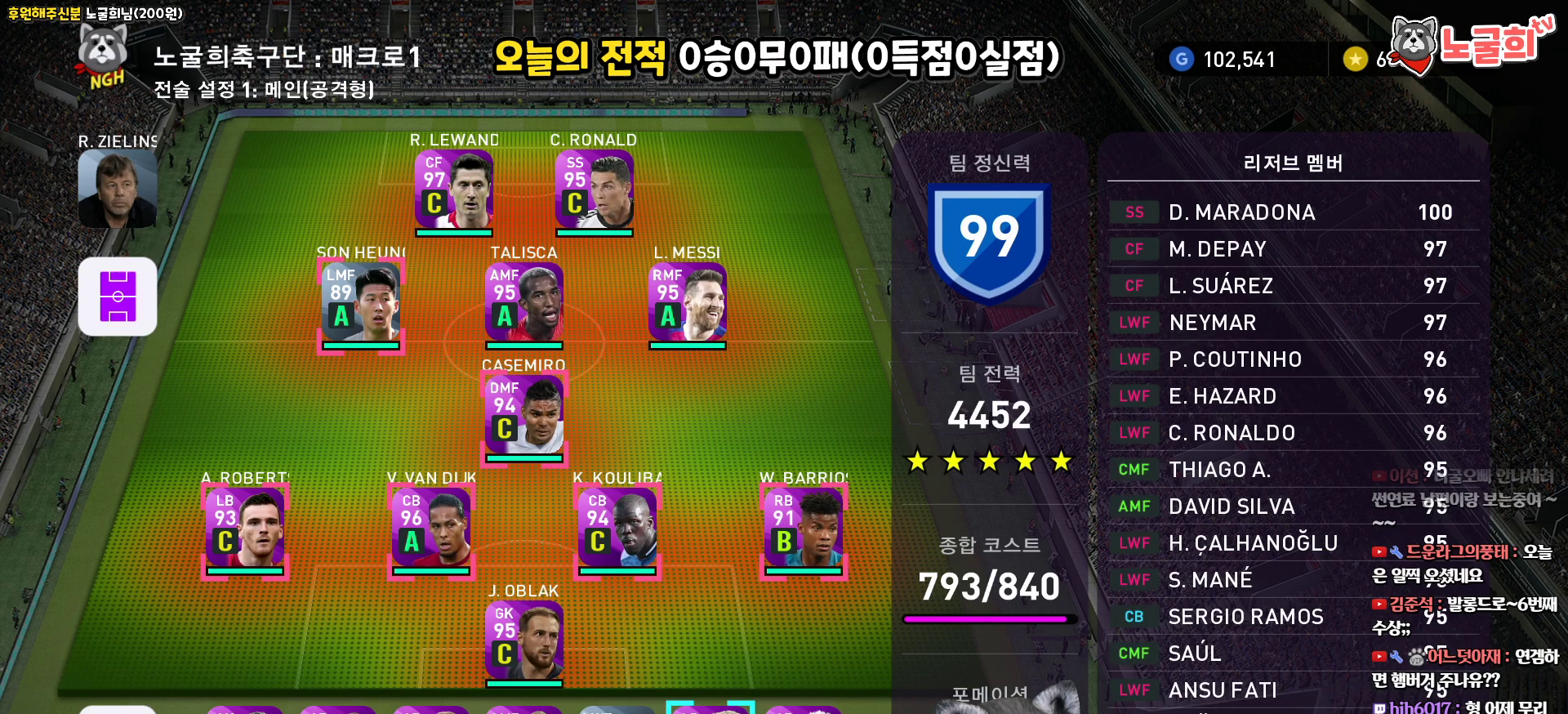
Gameplay with a controller (PlayStation layout); each line is a JSON object with the inputs held at the frame after it. "events" lists button and stick changes between this image and that frame as [ms after this image, input, new state], when the widget could be followed in between.
{"buttons": [], "left_stick": "center", "right_stick": "center", "events": [[167, "DPAD_LEFT", "up"], [200, "CIRCLE", "down"], [317, "CIRCLE", "up"]]}
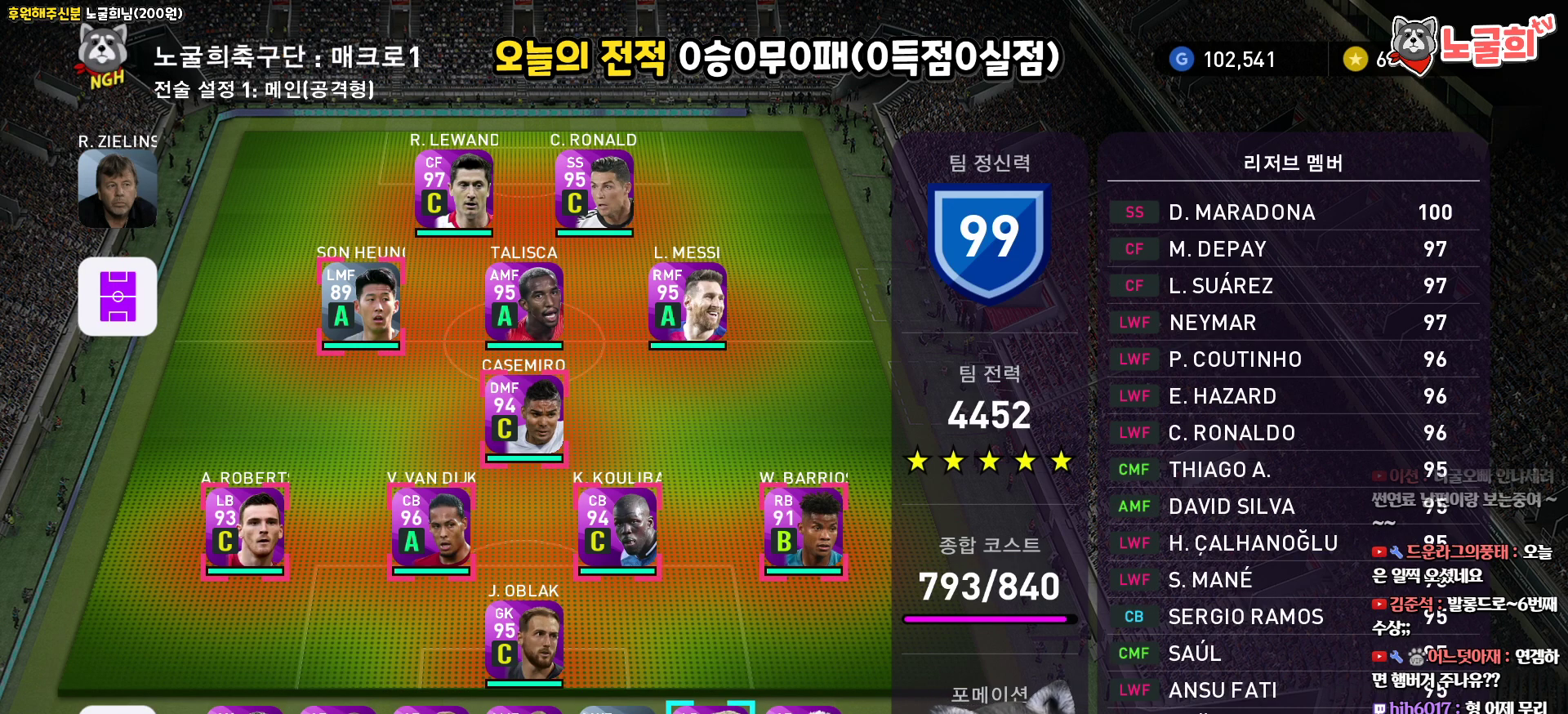
{"buttons": [], "left_stick": "center", "right_stick": "center", "events": []}
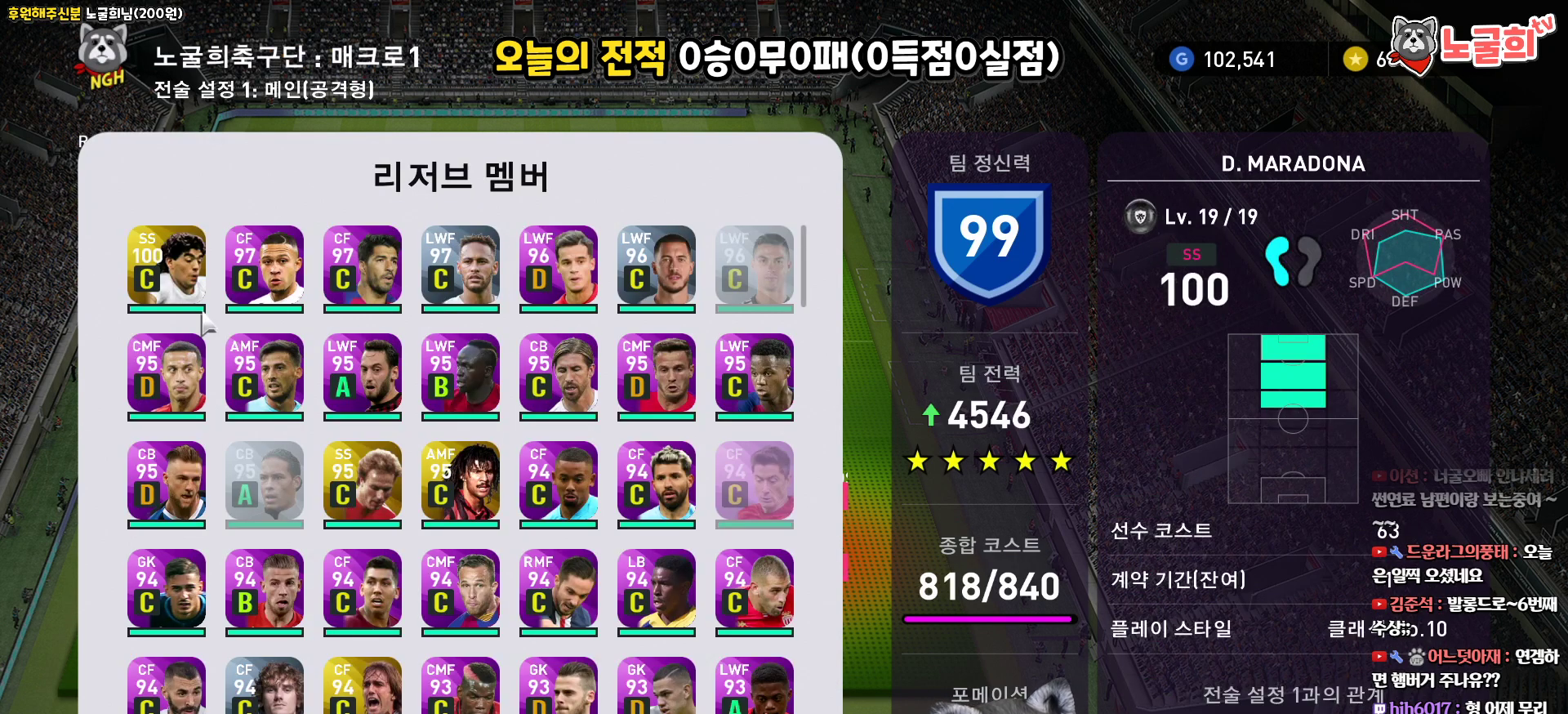
{"buttons": ["DPAD_RIGHT"], "left_stick": "center", "right_stick": "center", "events": [[300, "DPAD_RIGHT", "down"], [367, "DPAD_RIGHT", "up"], [467, "DPAD_RIGHT", "down"]]}
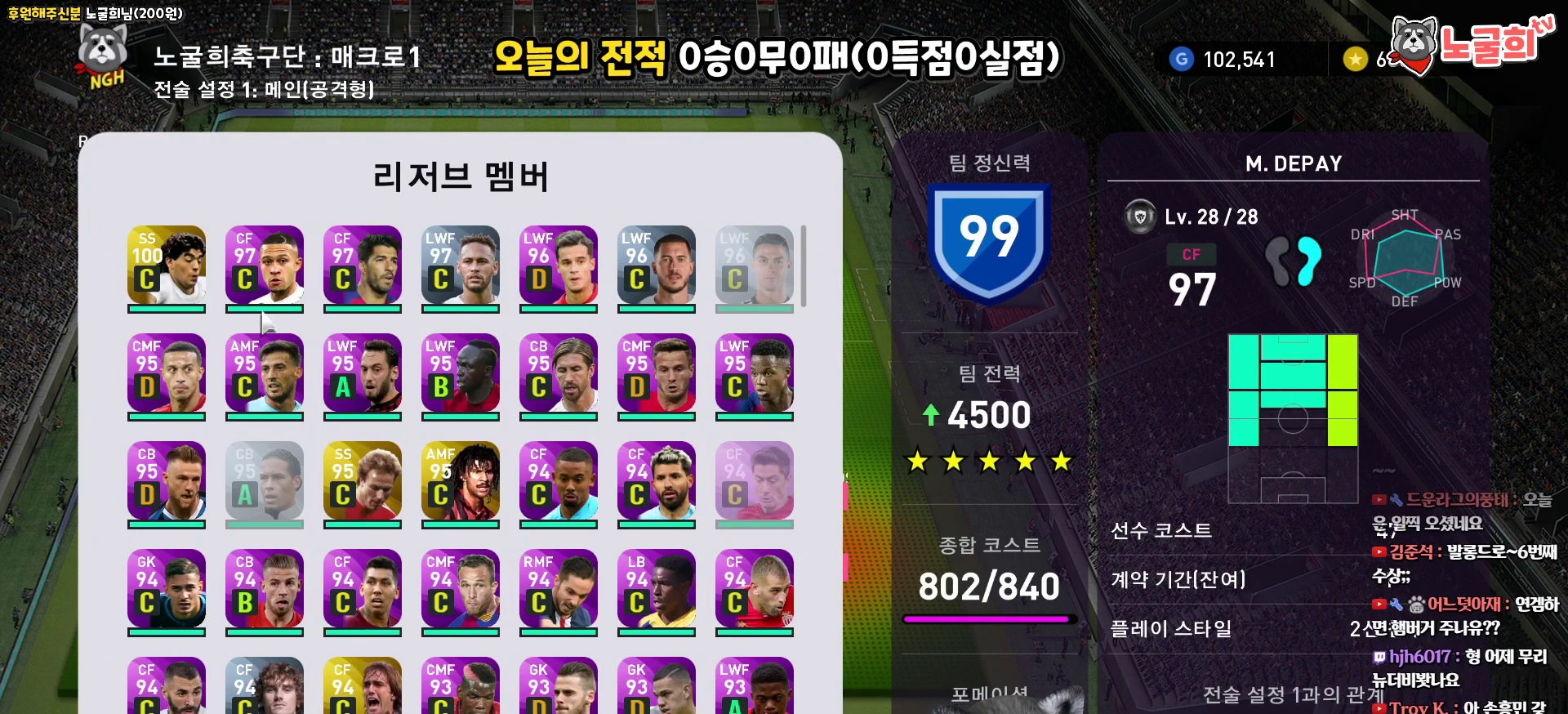
{"buttons": [], "left_stick": "center", "right_stick": "center", "events": [[33, "DPAD_RIGHT", "up"], [133, "DPAD_RIGHT", "down"], [217, "DPAD_RIGHT", "up"], [383, "DPAD_DOWN", "down"], [483, "DPAD_DOWN", "up"]]}
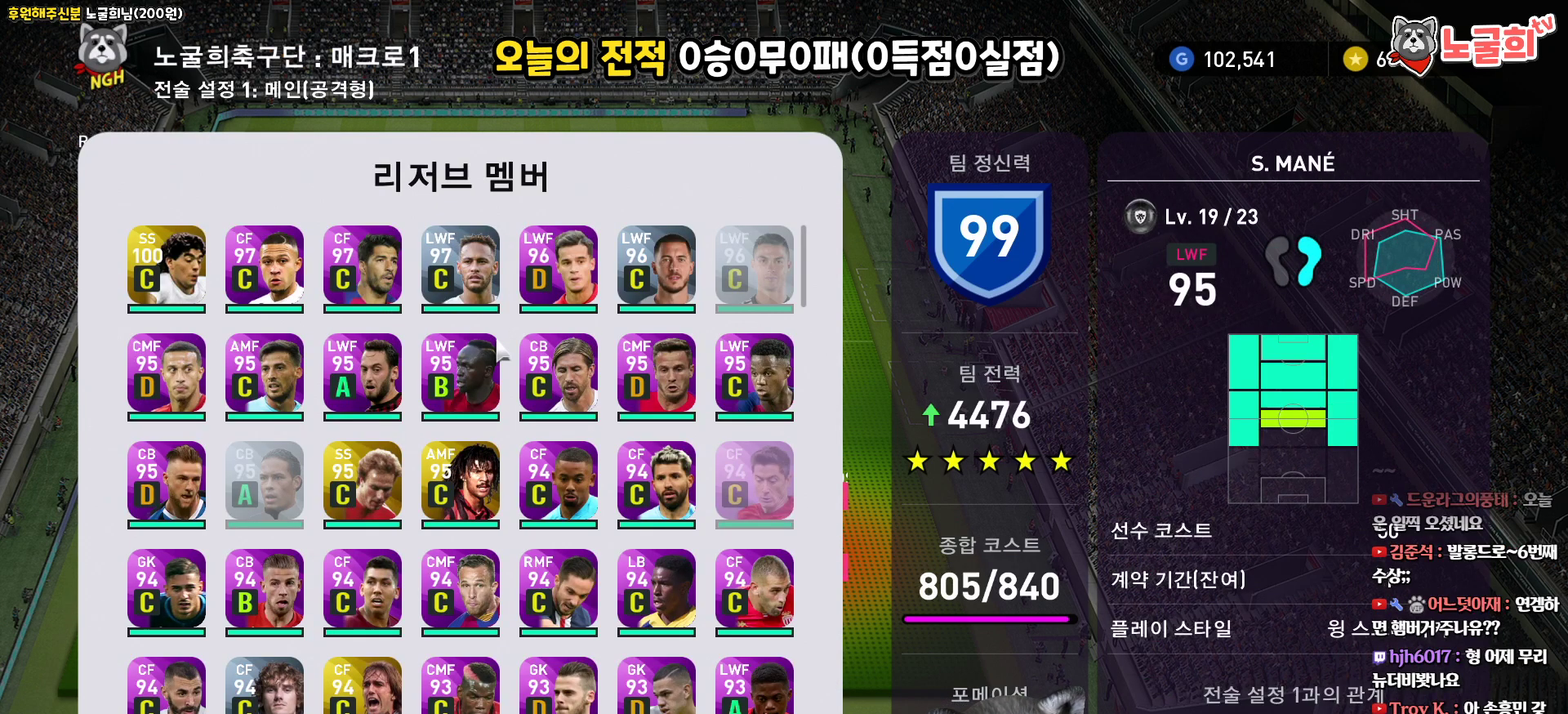
{"buttons": [], "left_stick": "center", "right_stick": "center", "events": [[183, "DPAD_RIGHT", "down"], [267, "DPAD_RIGHT", "up"]]}
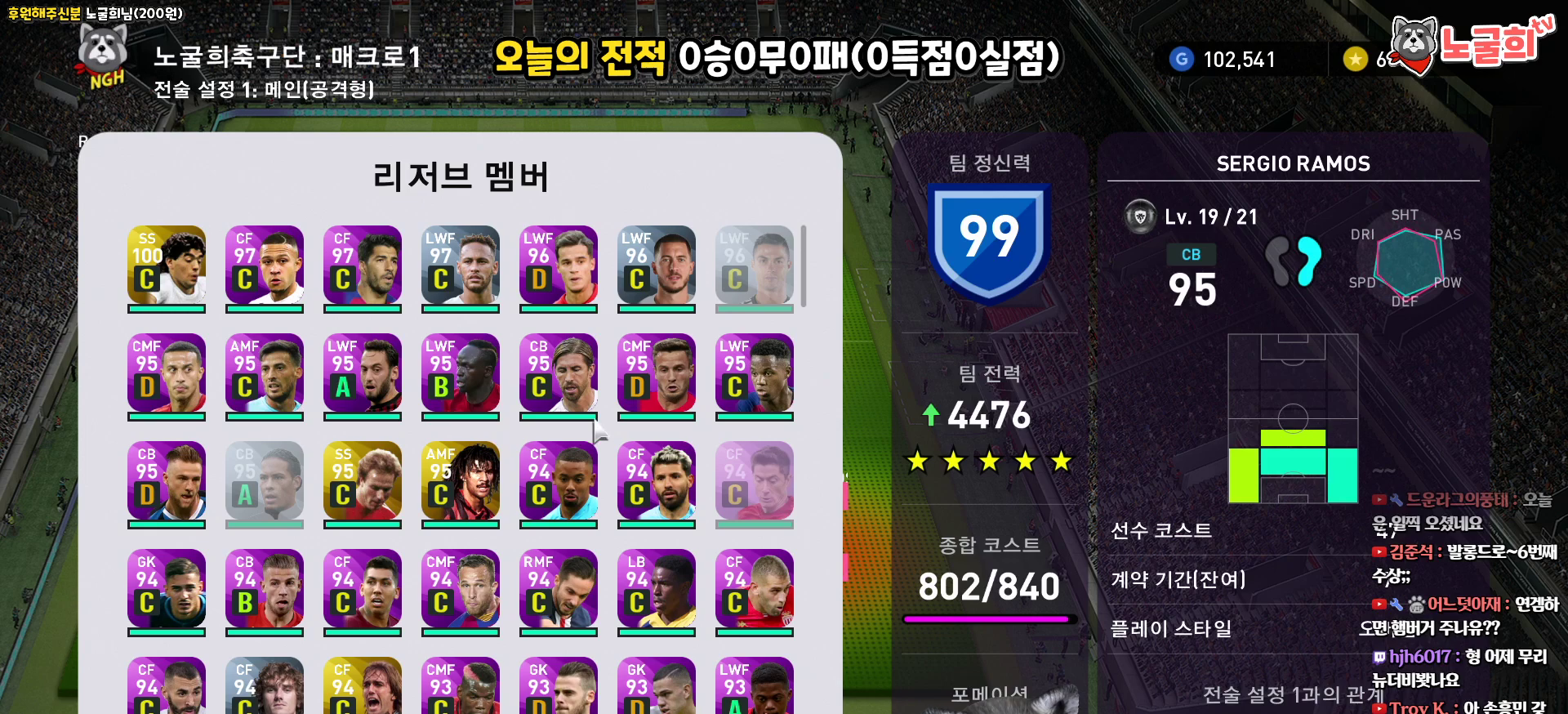
{"buttons": [], "left_stick": "center", "right_stick": "center", "events": [[33, "CIRCLE", "down"], [100, "CIRCLE", "up"]]}
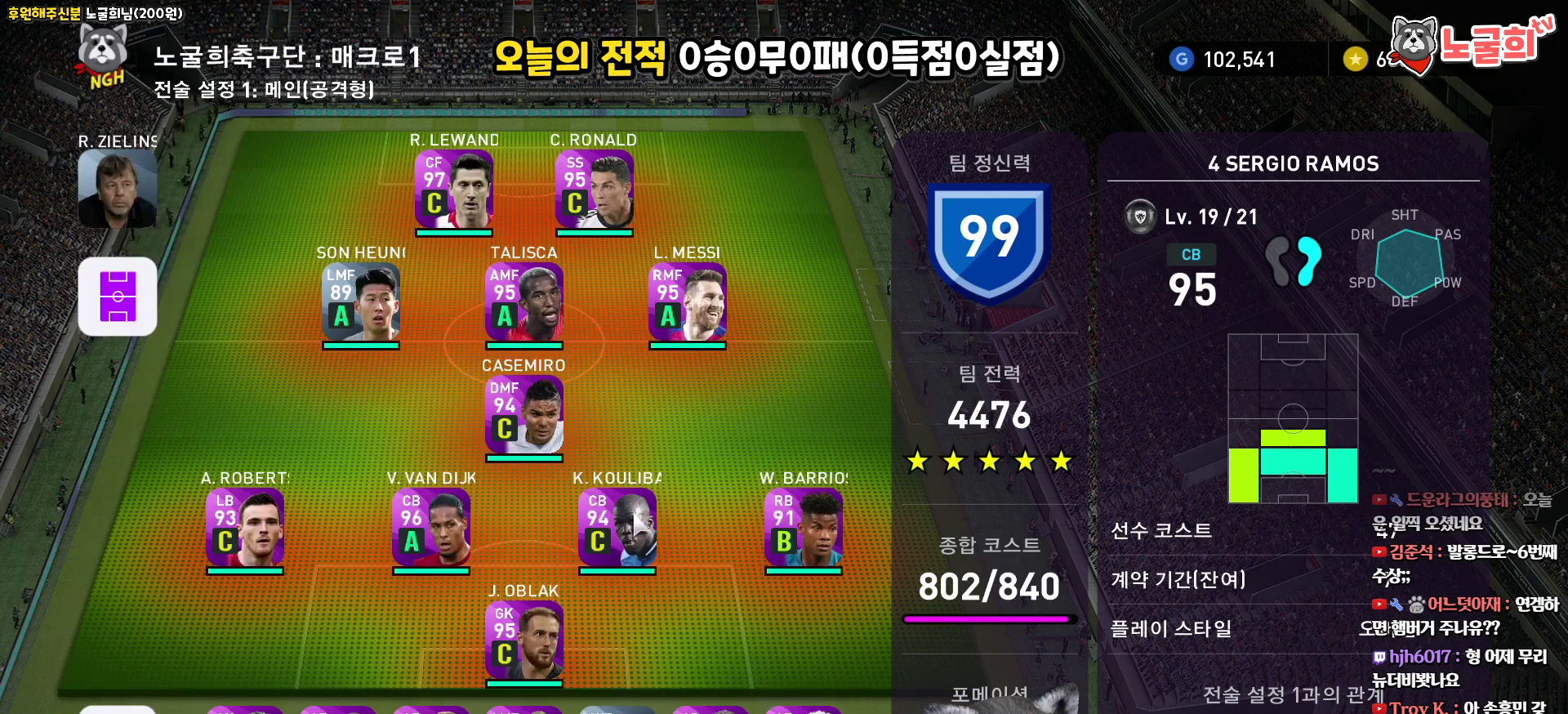
{"buttons": [], "left_stick": "center", "right_stick": "center", "events": []}
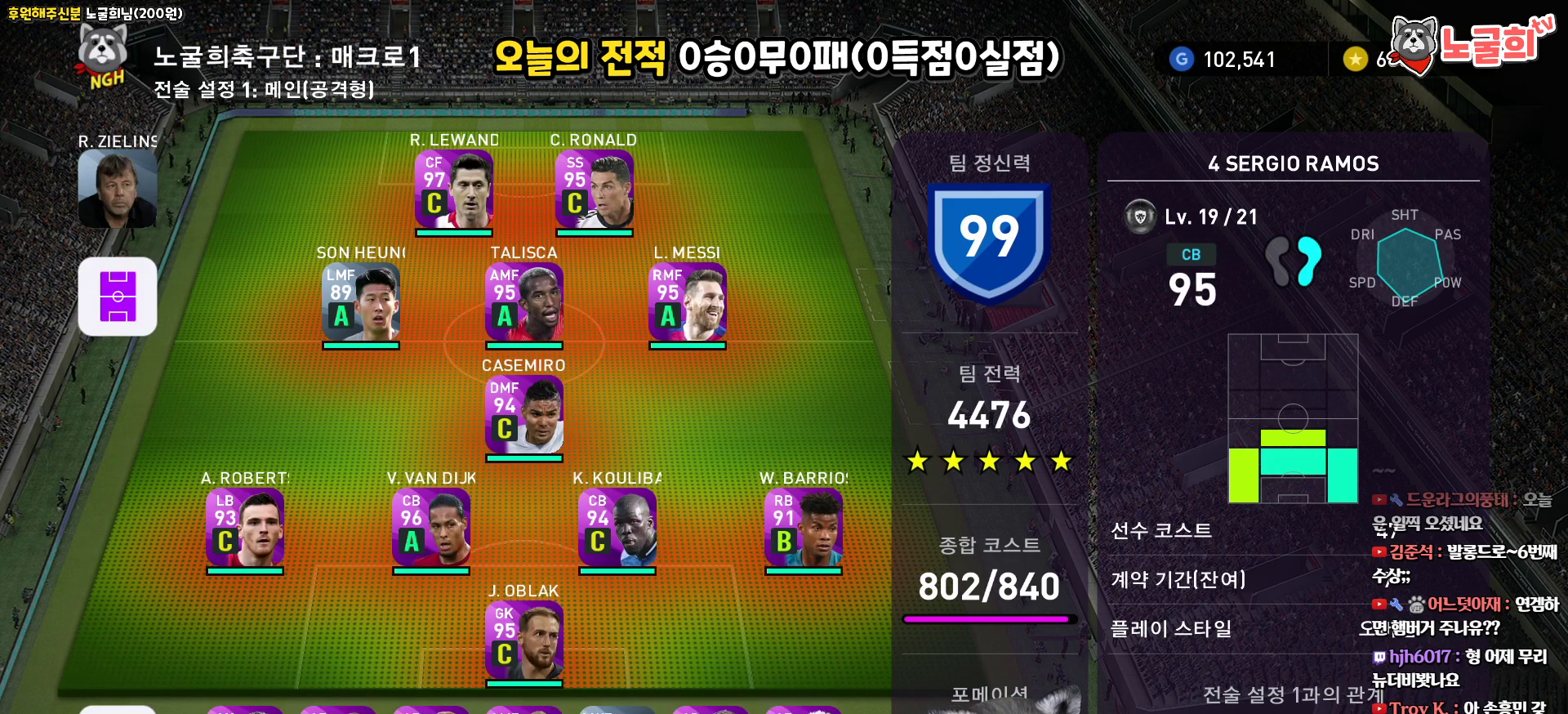
{"buttons": [], "left_stick": "center", "right_stick": "center", "events": [[283, "DPAD_UP", "down"], [400, "DPAD_UP", "up"]]}
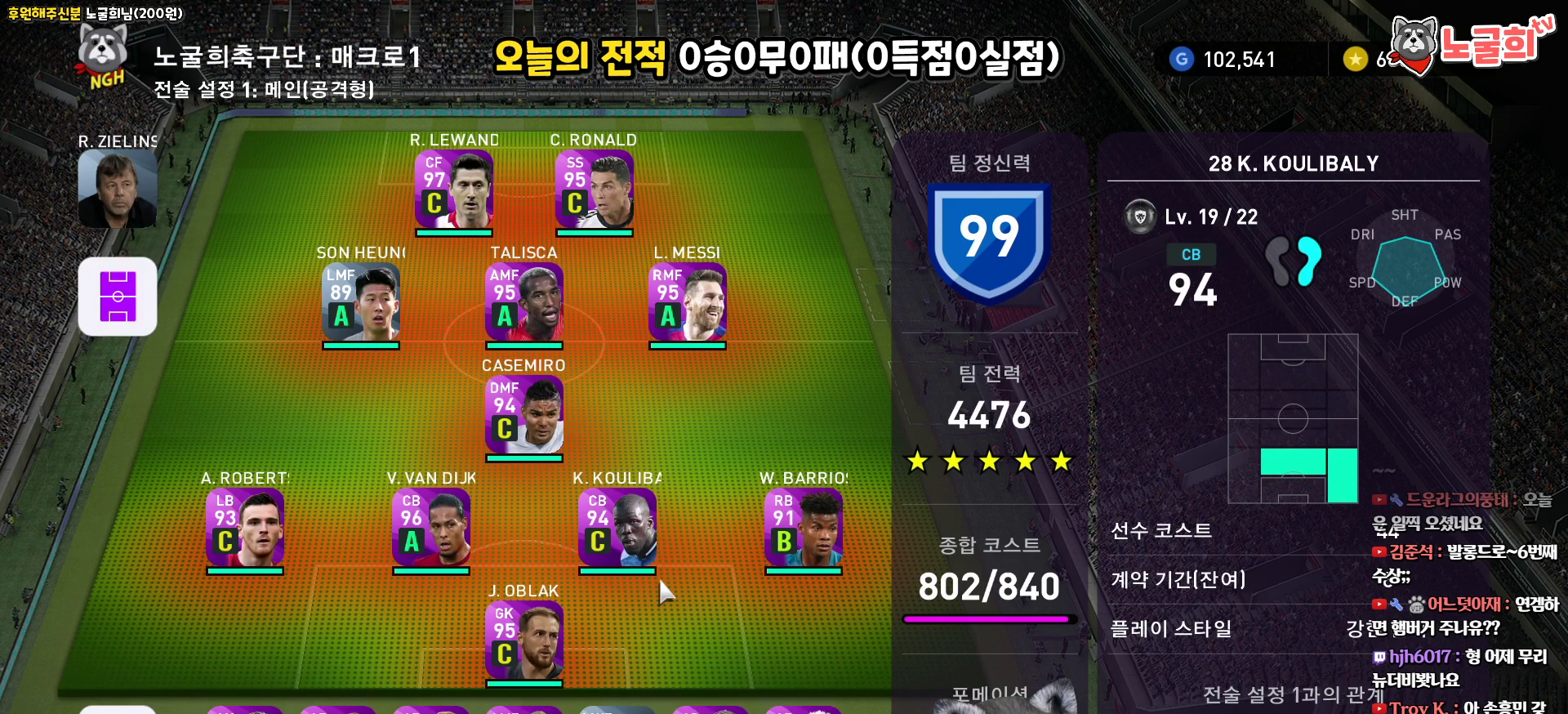
{"buttons": ["DPAD_LEFT"], "left_stick": "center", "right_stick": "center", "events": [[33, "DPAD_RIGHT", "down"], [133, "DPAD_RIGHT", "up"], [450, "DPAD_LEFT", "down"]]}
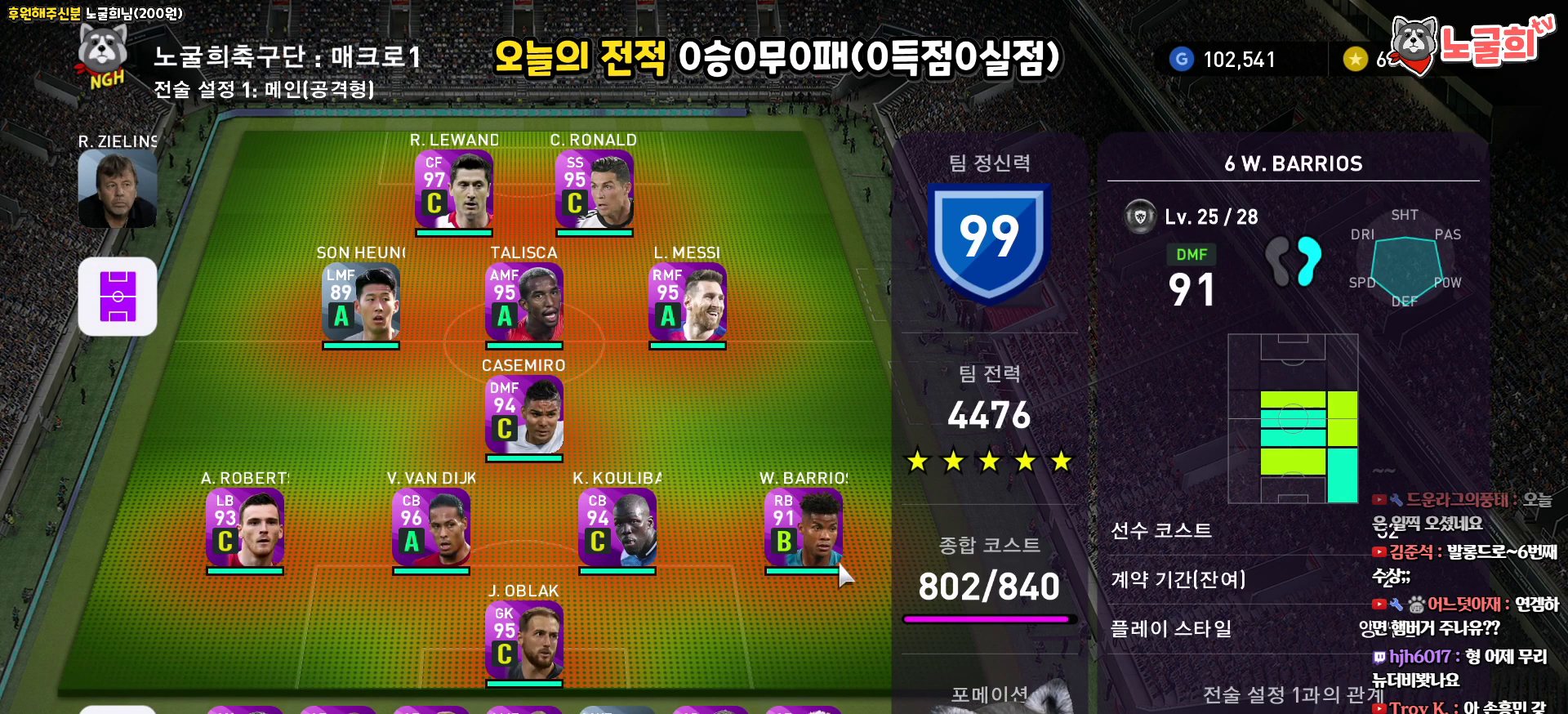
{"buttons": [], "left_stick": "center", "right_stick": "center", "events": [[33, "DPAD_LEFT", "up"], [117, "DPAD_DOWN", "down"], [217, "DPAD_DOWN", "up"], [333, "DPAD_DOWN", "down"], [417, "DPAD_DOWN", "up"]]}
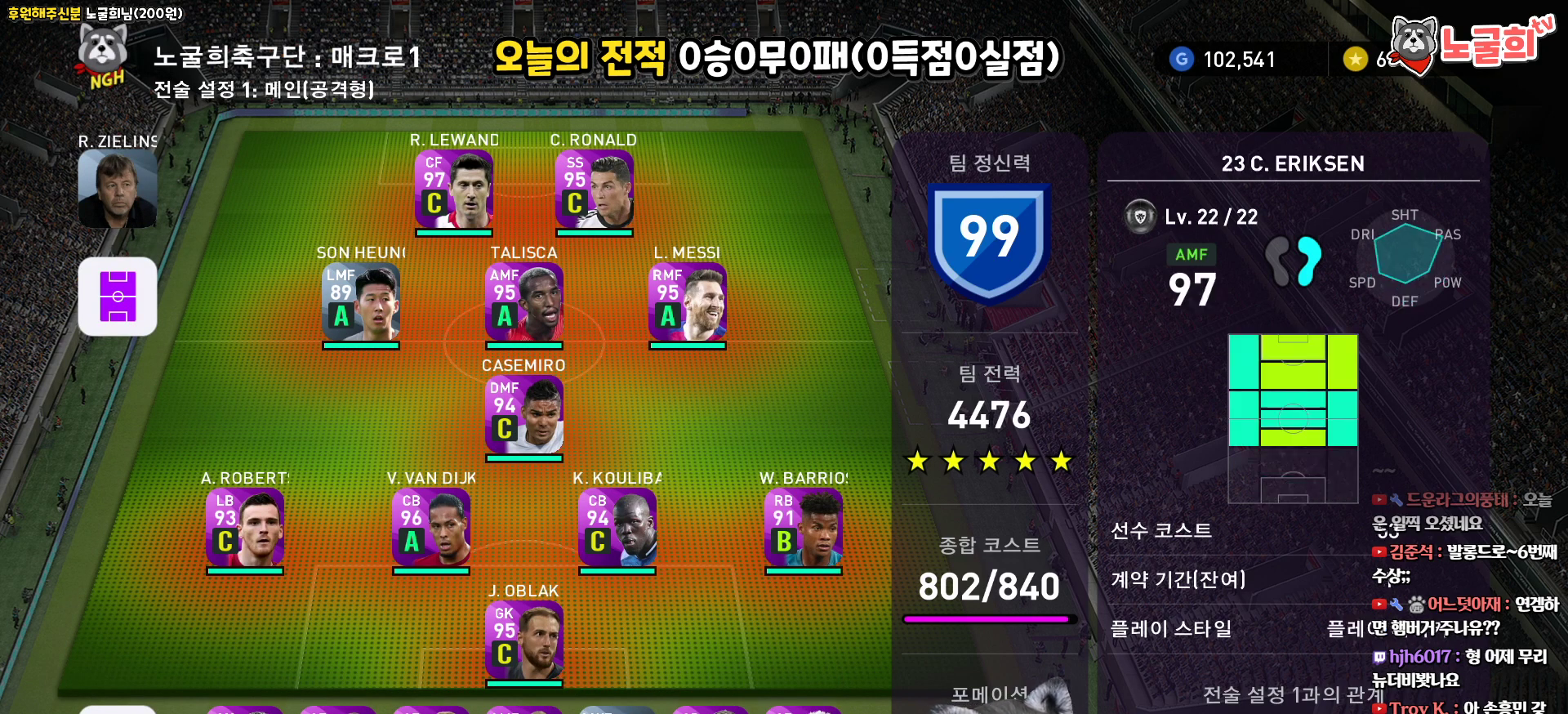
{"buttons": ["CIRCLE"], "left_stick": "center", "right_stick": "center", "events": [[50, "DPAD_RIGHT", "down"], [167, "DPAD_RIGHT", "up"], [250, "DPAD_RIGHT", "down"], [317, "DPAD_RIGHT", "up"], [400, "CIRCLE", "down"]]}
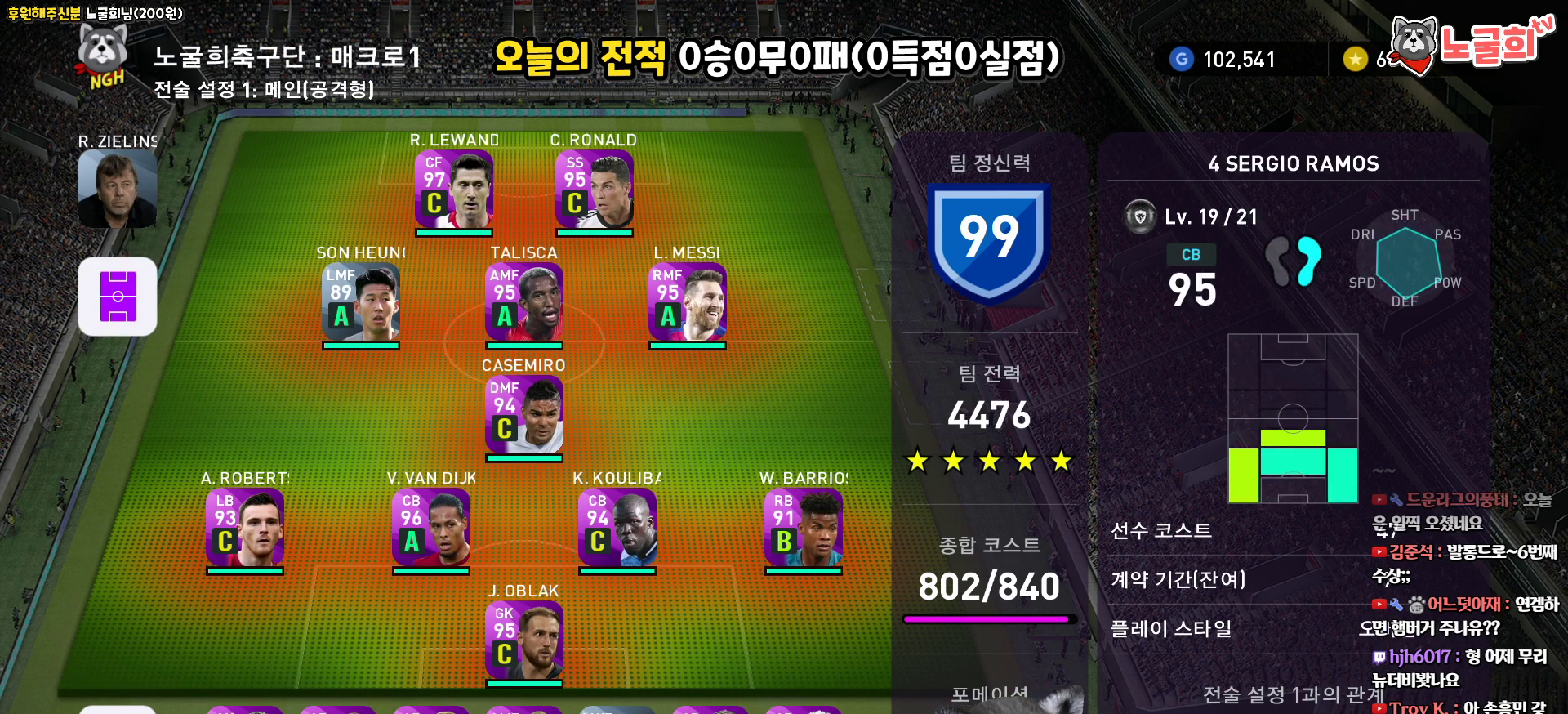
{"buttons": ["DPAD_LEFT"], "left_stick": "center", "right_stick": "center", "events": [[17, "CIRCLE", "up"], [50, "DPAD_LEFT", "down"]]}
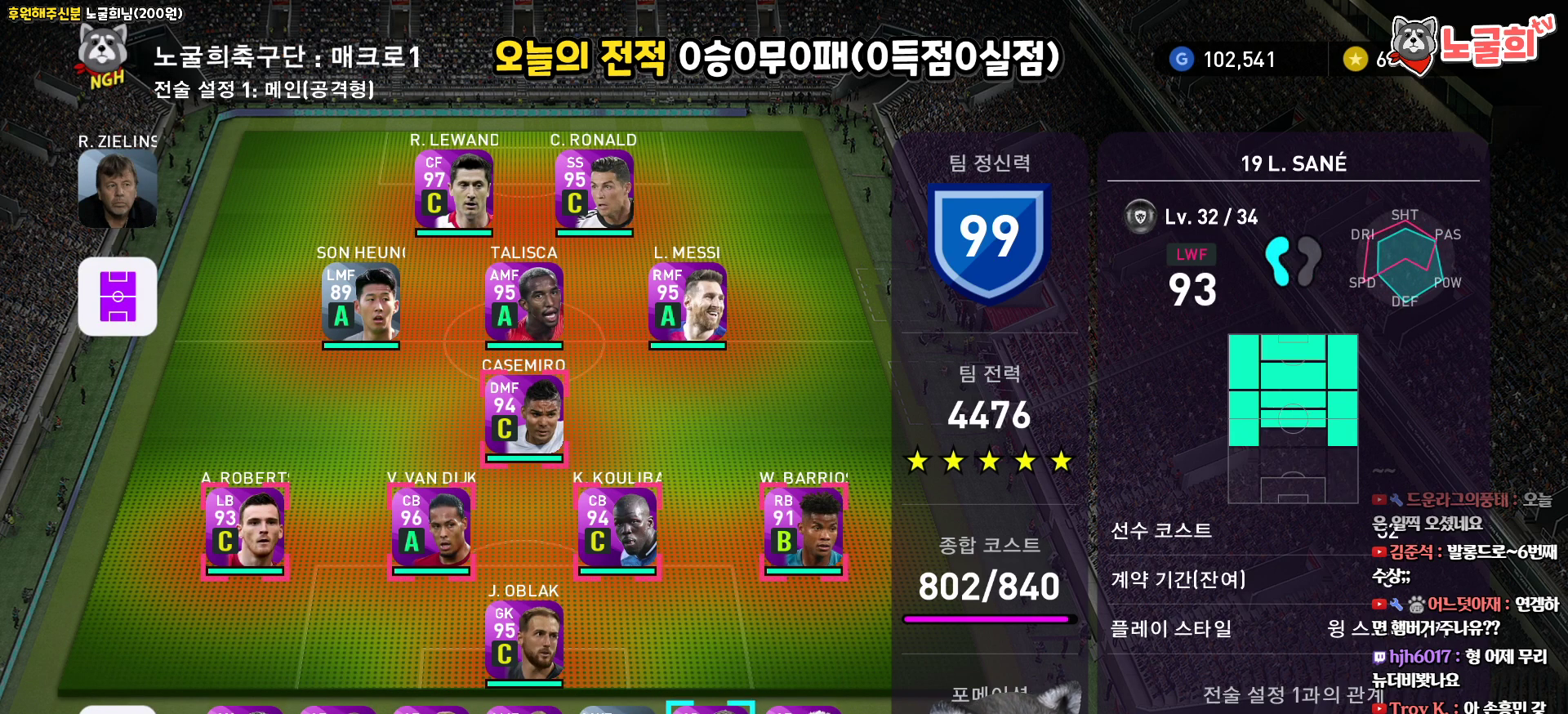
{"buttons": ["DPAD_LEFT"], "left_stick": "center", "right_stick": "center", "events": []}
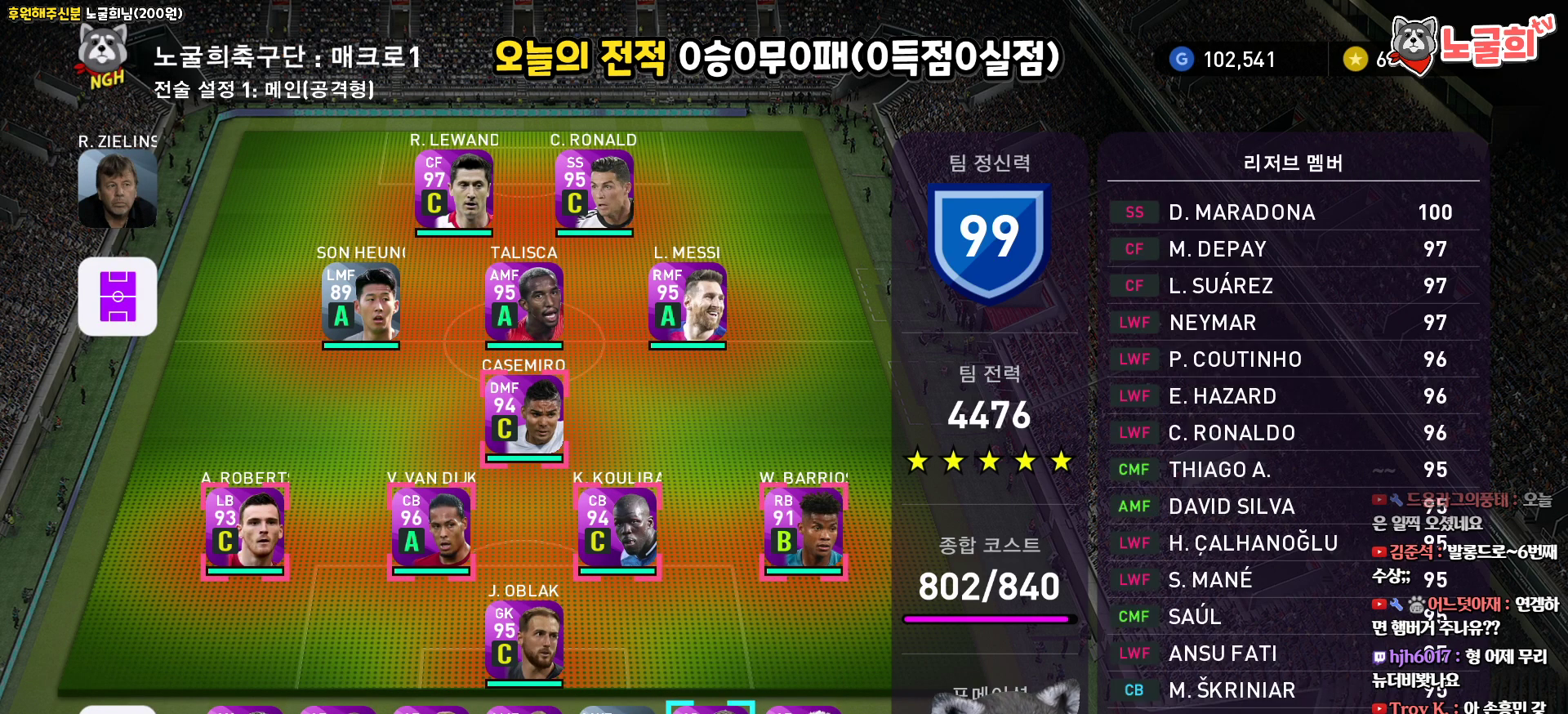
{"buttons": [], "left_stick": "center", "right_stick": "center", "events": [[67, "DPAD_LEFT", "up"], [83, "CIRCLE", "down"], [217, "CIRCLE", "up"]]}
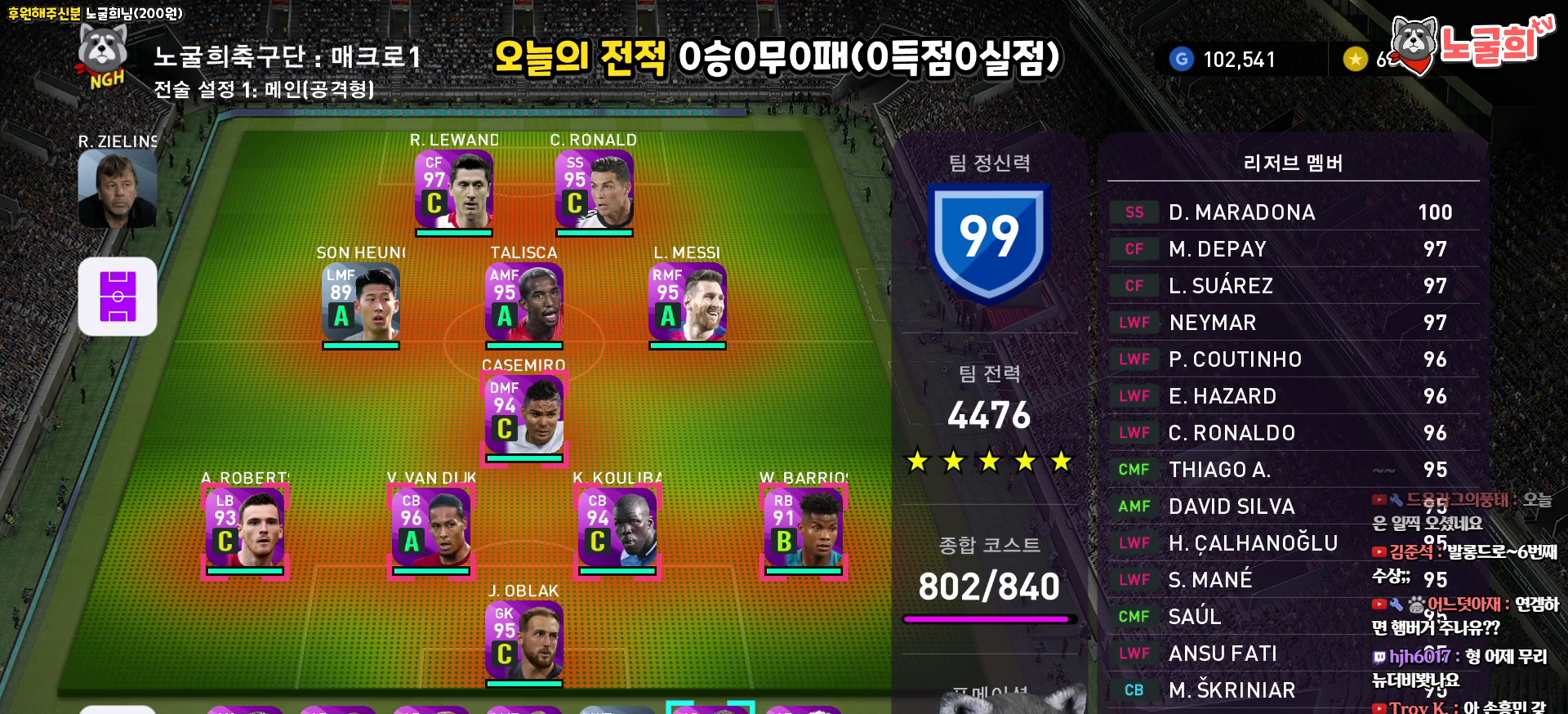
{"buttons": [], "left_stick": "center", "right_stick": "center", "events": []}
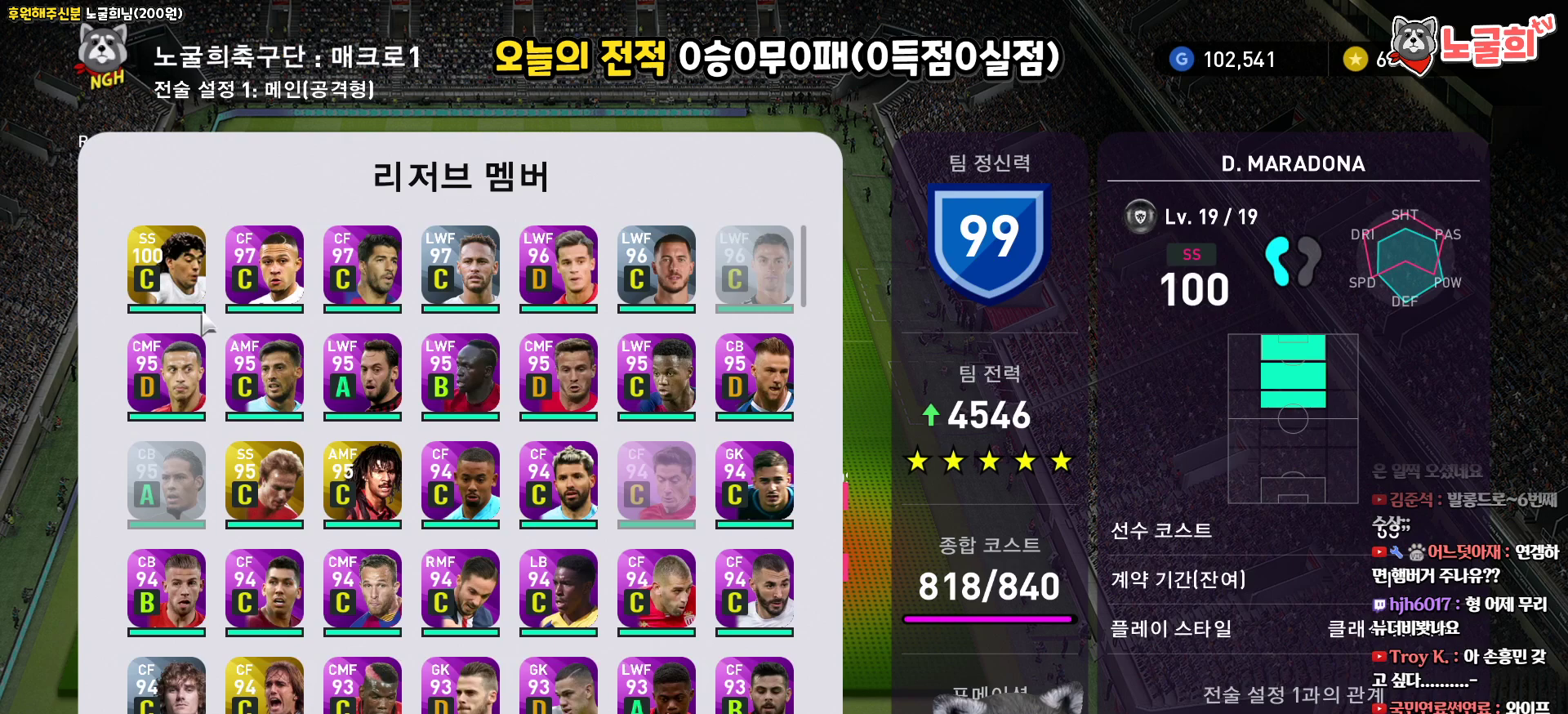
{"buttons": ["DPAD_RIGHT"], "left_stick": "center", "right_stick": "center", "events": [[483, "DPAD_RIGHT", "down"]]}
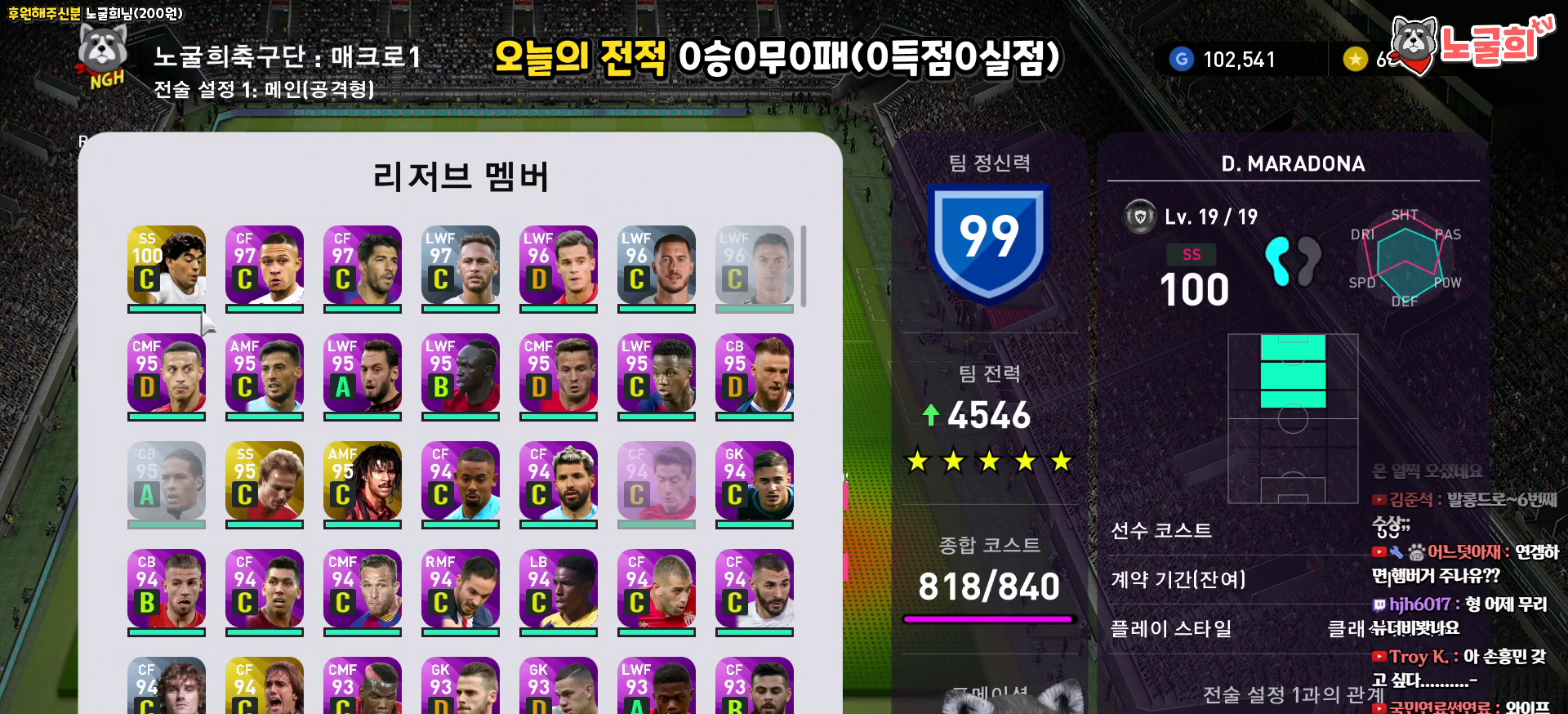
{"buttons": [], "left_stick": "center", "right_stick": "center", "events": [[50, "DPAD_RIGHT", "up"], [183, "DPAD_RIGHT", "down"], [283, "DPAD_RIGHT", "up"]]}
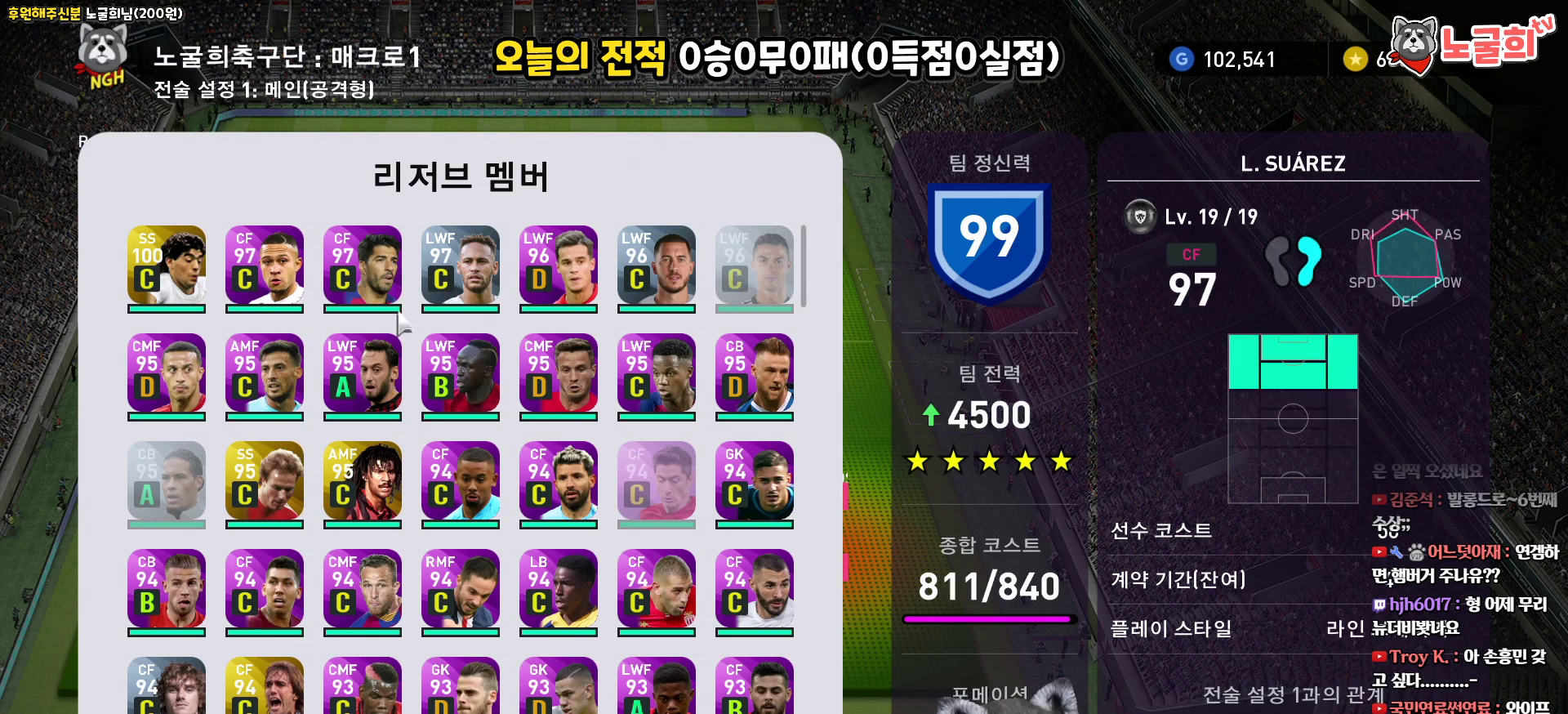
{"buttons": [], "left_stick": "center", "right_stick": "center", "events": []}
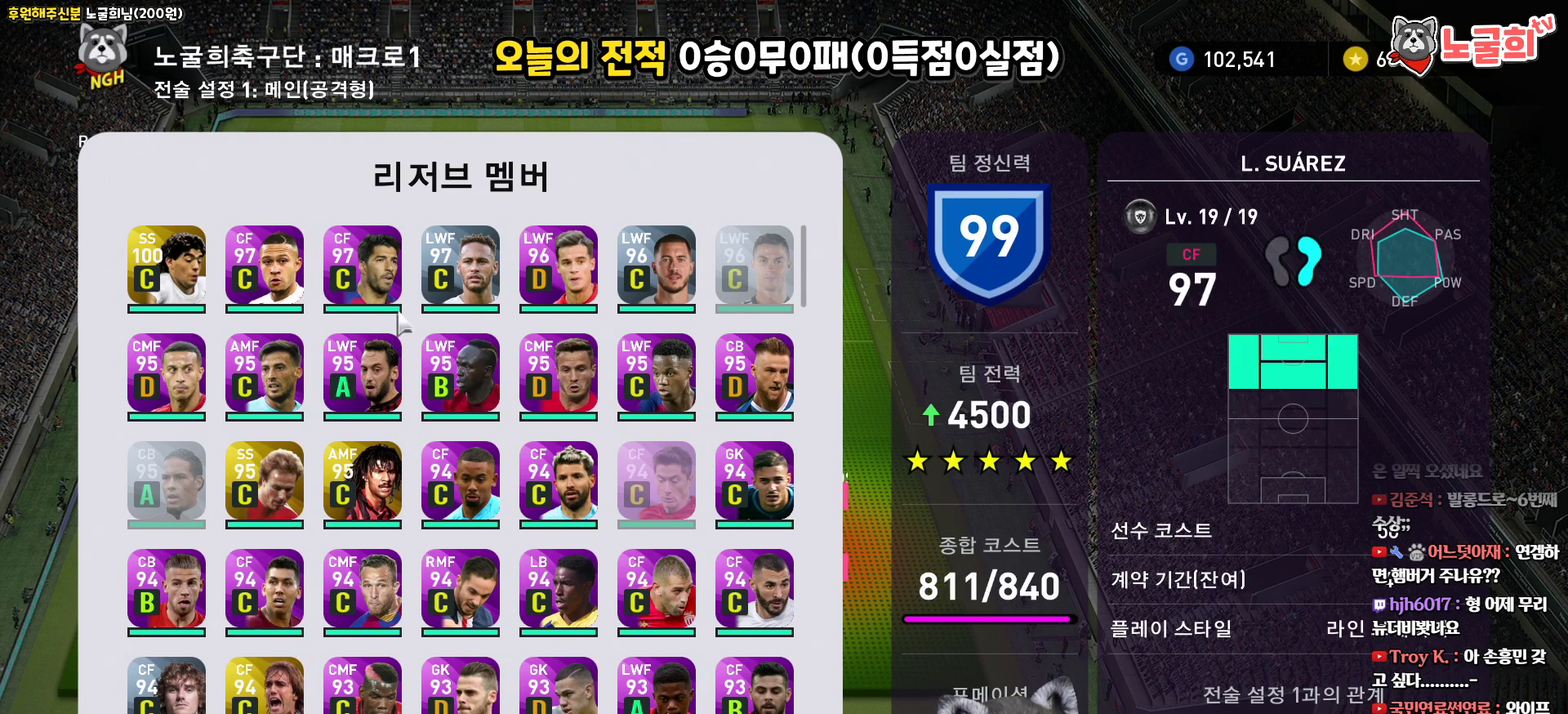
{"buttons": [], "left_stick": "center", "right_stick": "center", "events": []}
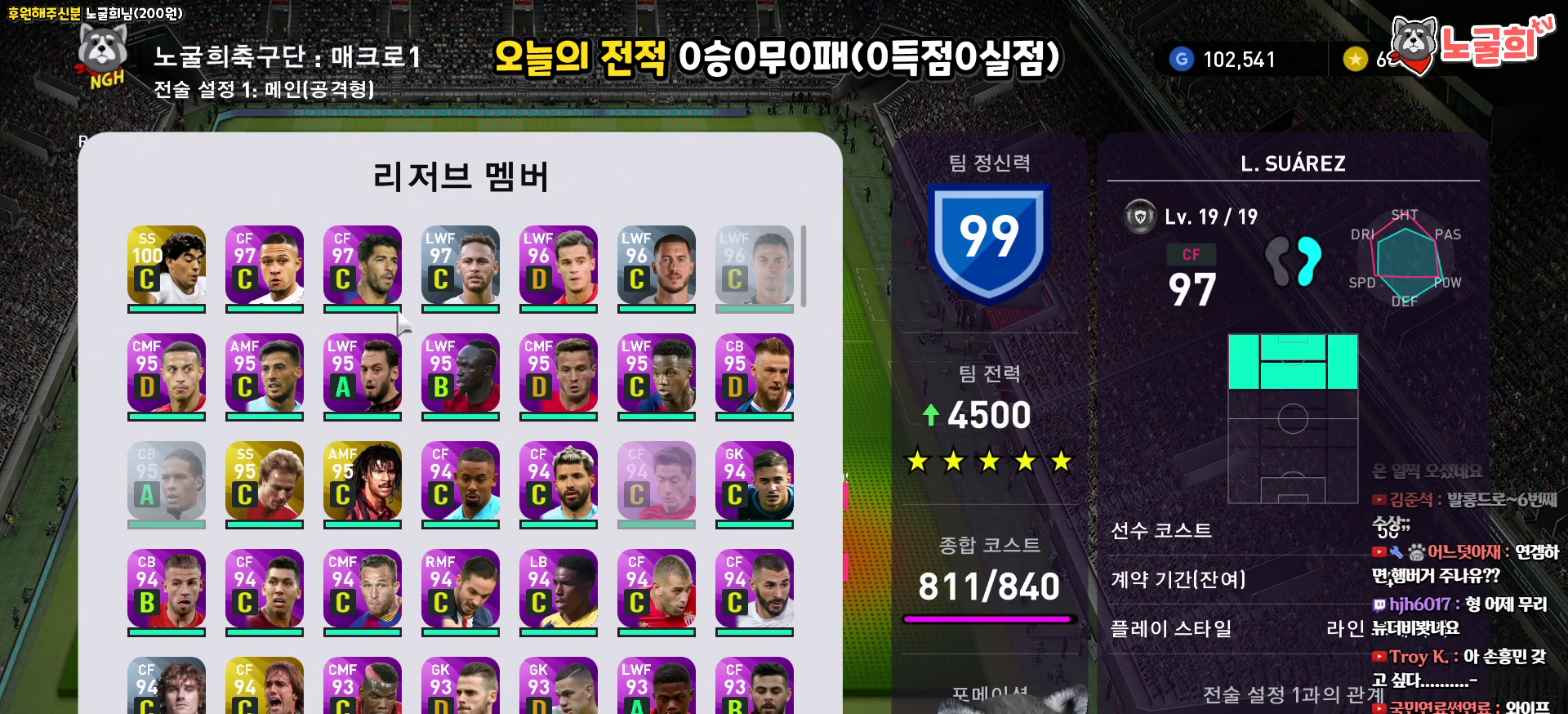
{"buttons": [], "left_stick": "center", "right_stick": "center", "events": []}
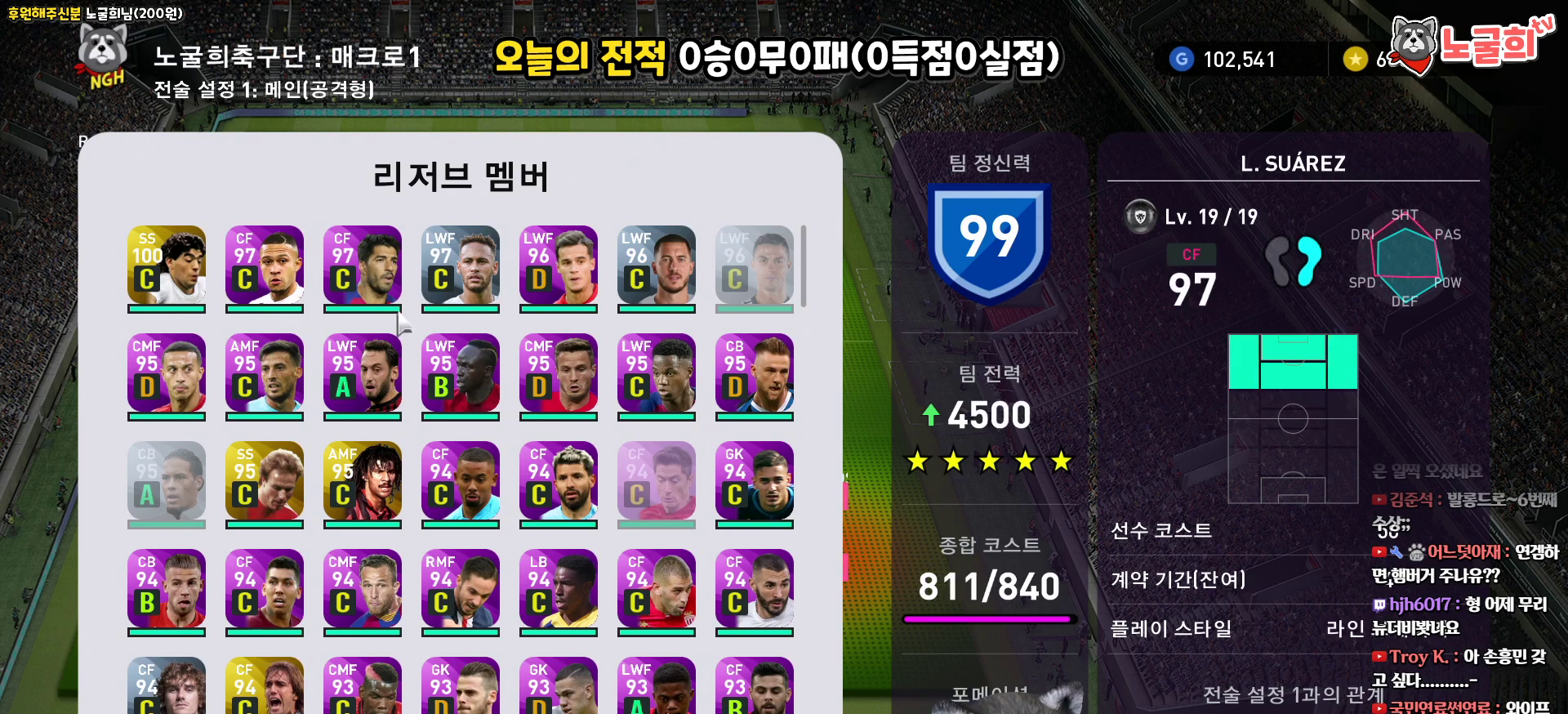
{"buttons": [], "left_stick": "center", "right_stick": "center", "events": []}
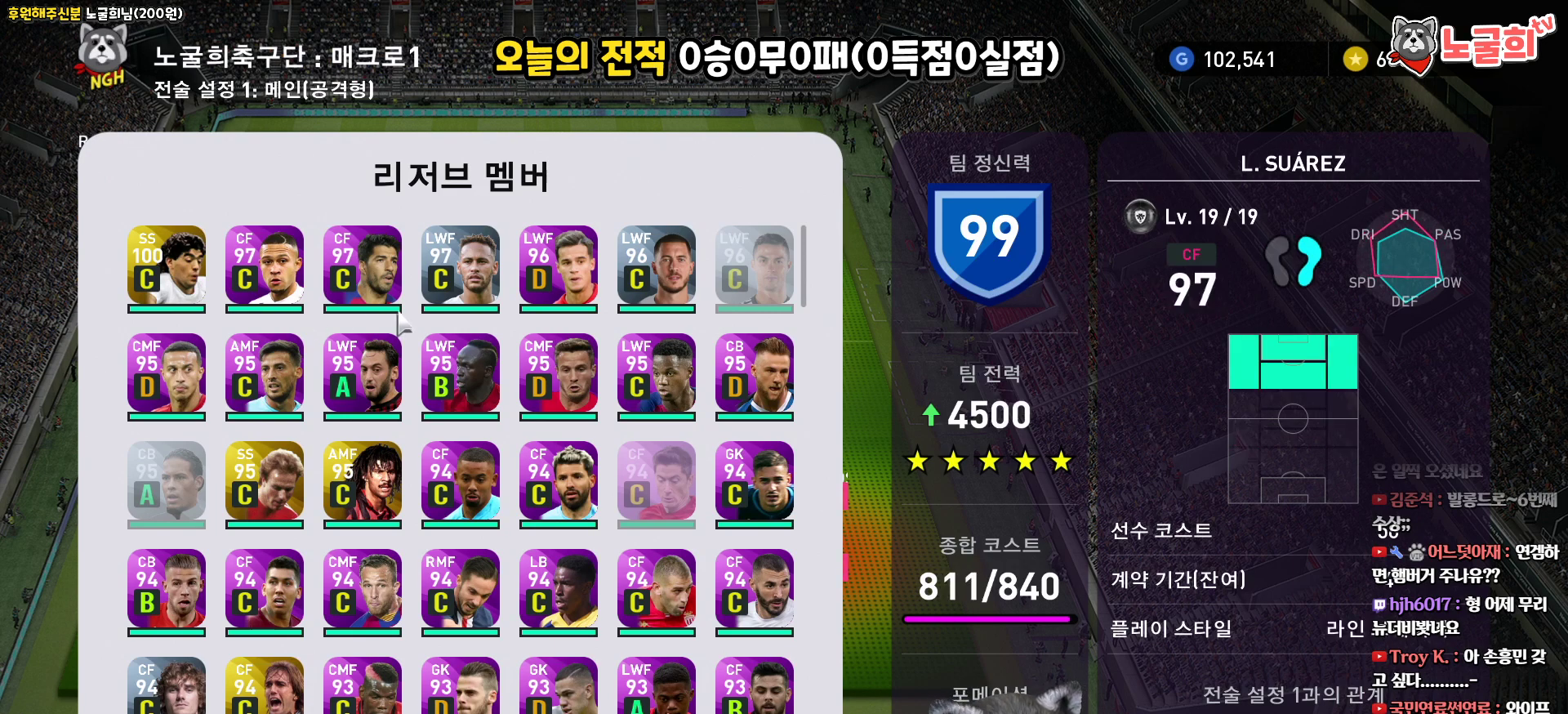
{"buttons": [], "left_stick": "center", "right_stick": "center", "events": []}
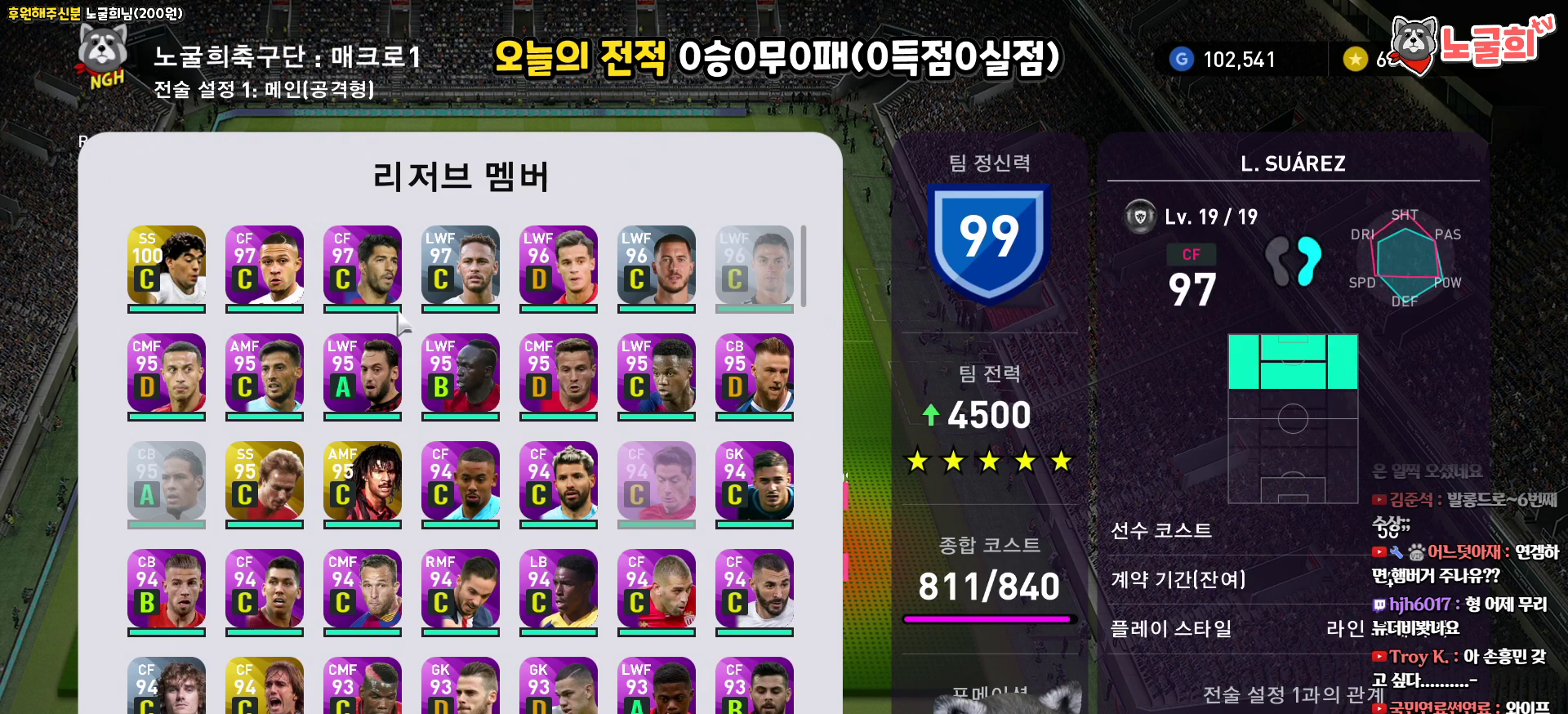
{"buttons": [], "left_stick": "center", "right_stick": "center", "events": []}
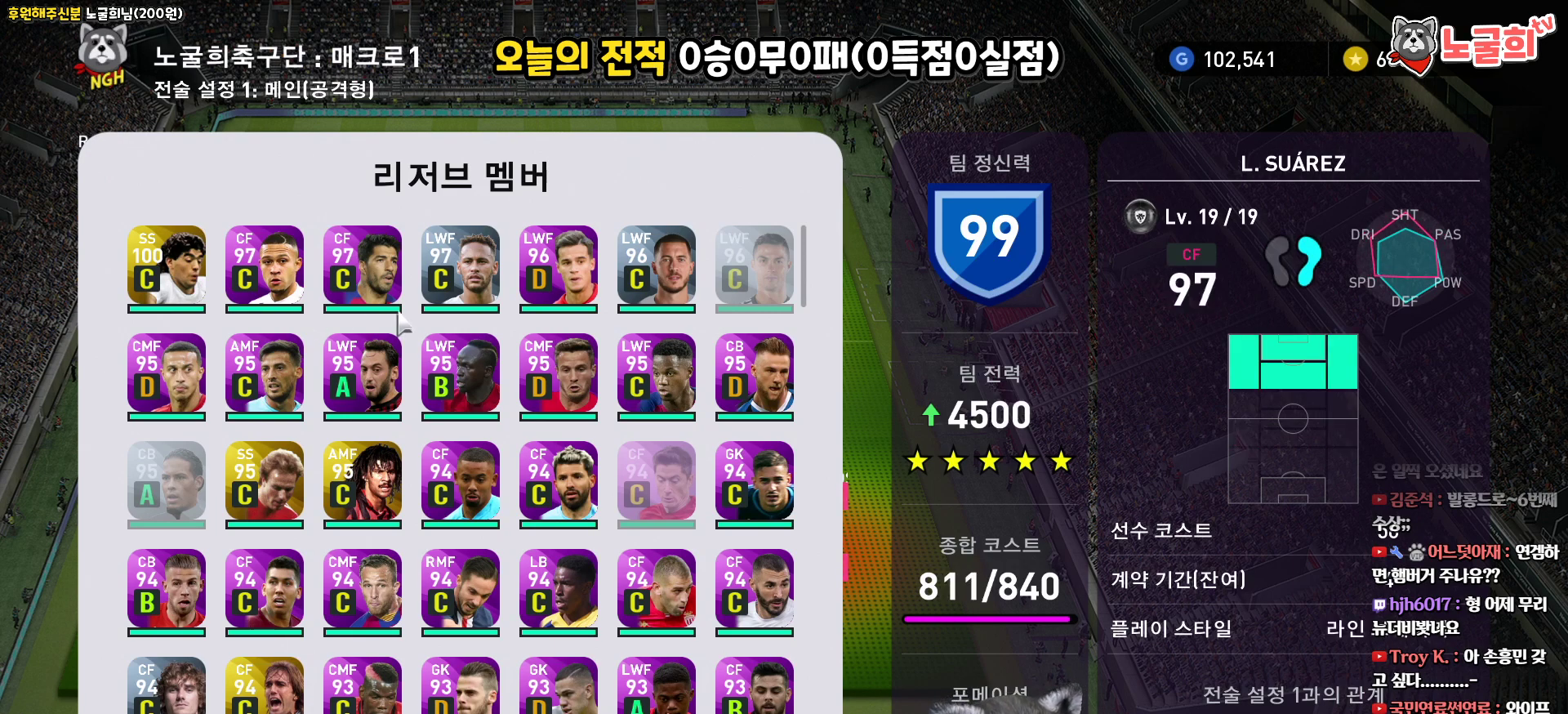
{"buttons": [], "left_stick": "center", "right_stick": "center", "events": []}
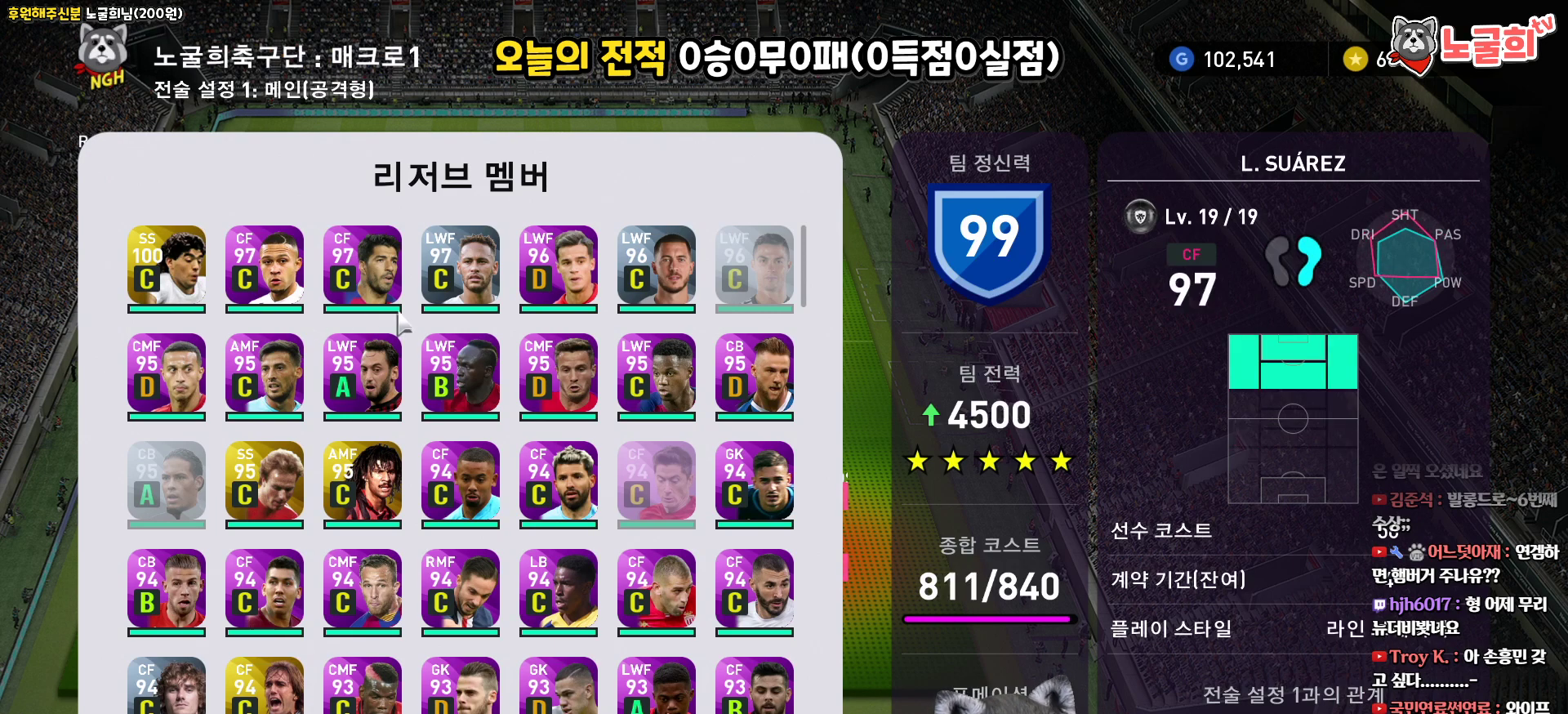
{"buttons": ["DPAD_UP"], "left_stick": "center", "right_stick": "center", "events": [[417, "DPAD_UP", "down"]]}
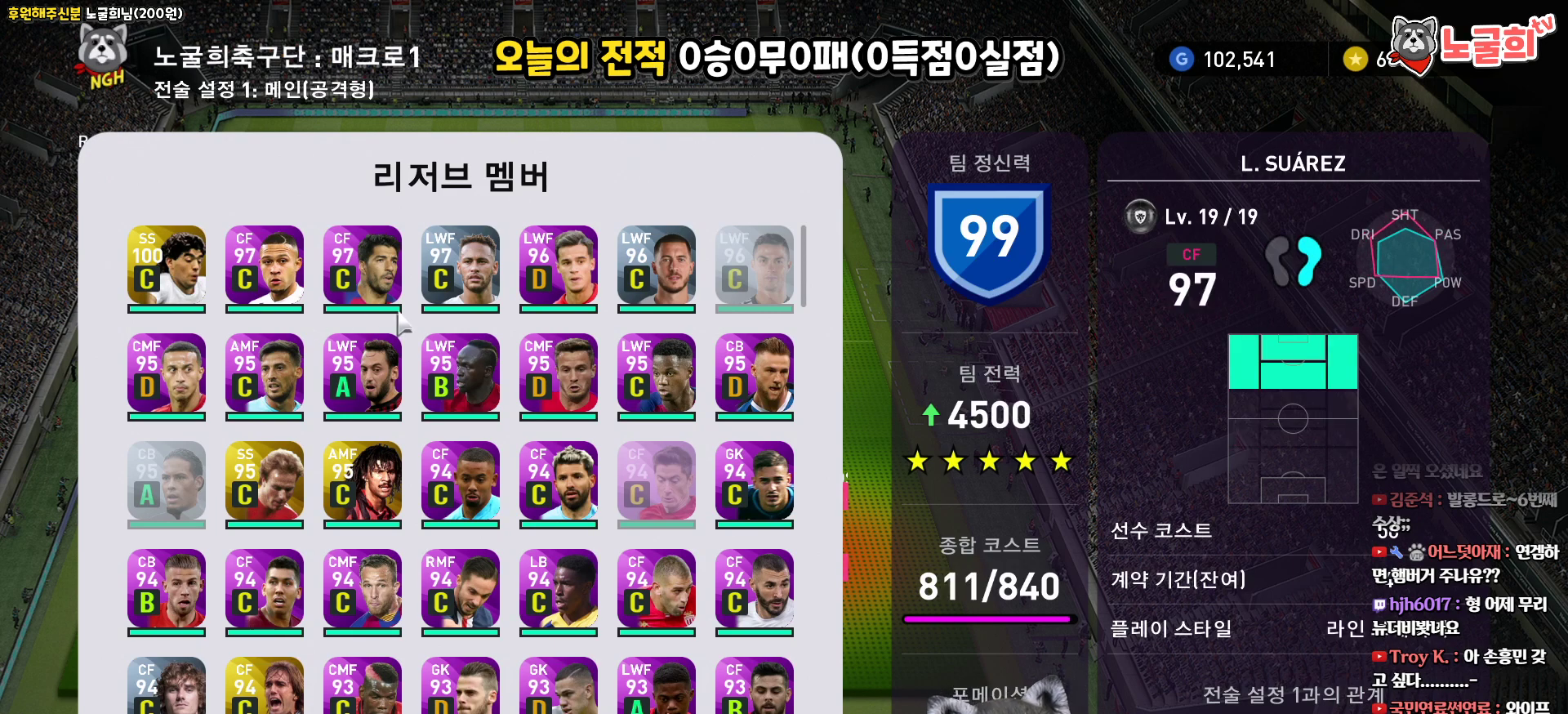
{"buttons": [], "left_stick": "center", "right_stick": "center", "events": [[33, "DPAD_UP", "up"], [217, "DPAD_DOWN", "down"], [300, "DPAD_DOWN", "up"]]}
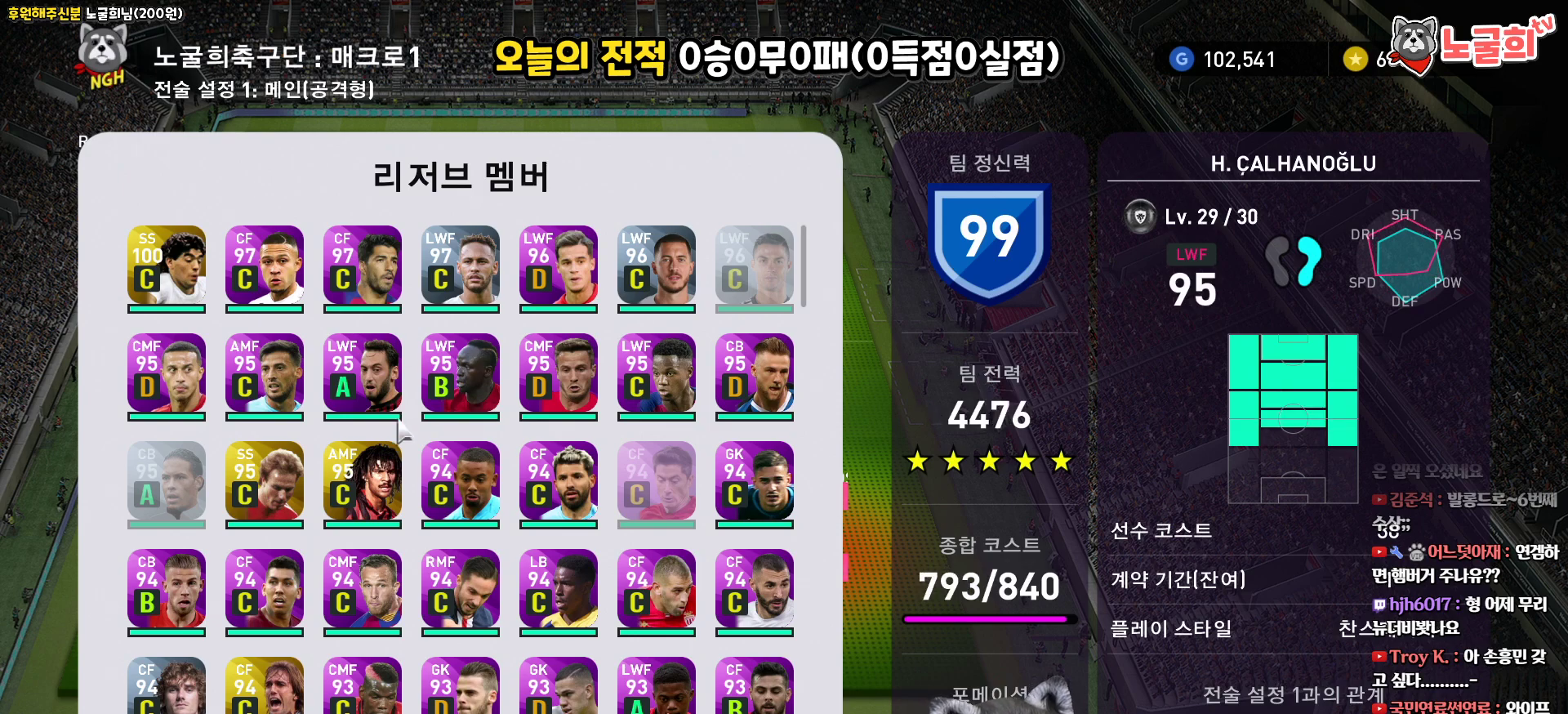
{"buttons": [], "left_stick": "center", "right_stick": "center", "events": []}
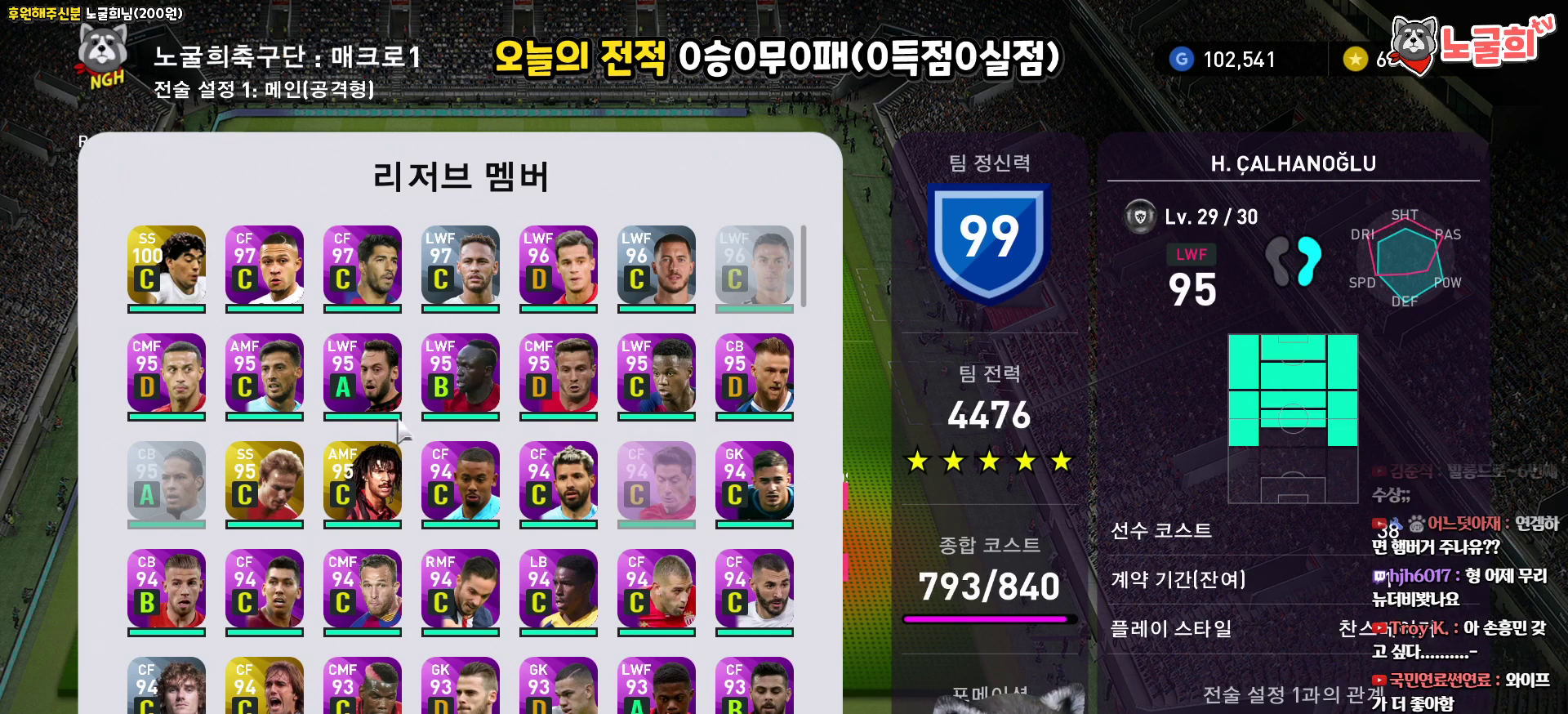
{"buttons": [], "left_stick": "center", "right_stick": "center", "events": [[100, "DPAD_RIGHT", "down"], [183, "DPAD_RIGHT", "up"], [300, "DPAD_RIGHT", "down"], [417, "DPAD_RIGHT", "up"]]}
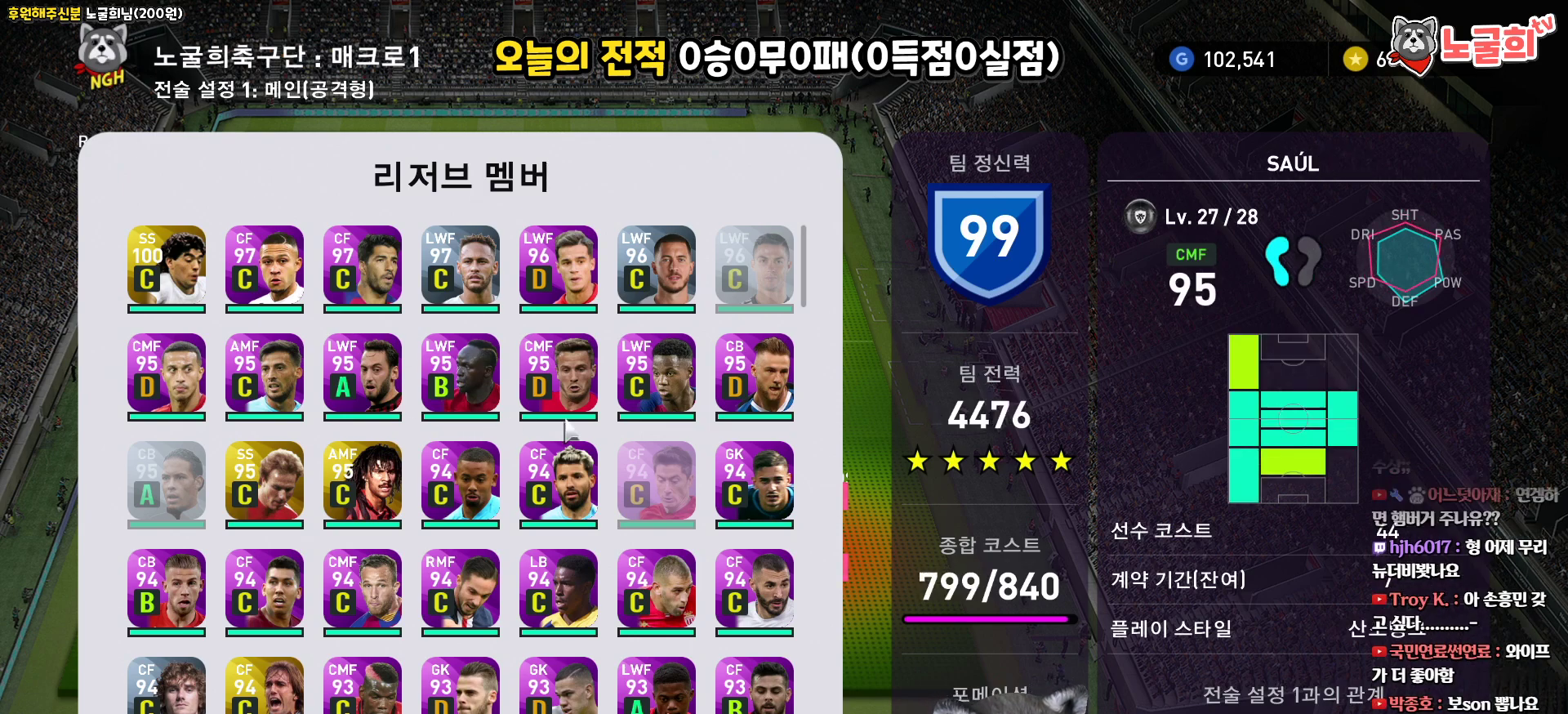
{"buttons": [], "left_stick": "center", "right_stick": "center", "events": [[250, "DPAD_LEFT", "down"], [300, "DPAD_LEFT", "up"], [383, "DPAD_LEFT", "down"], [500, "DPAD_LEFT", "up"]]}
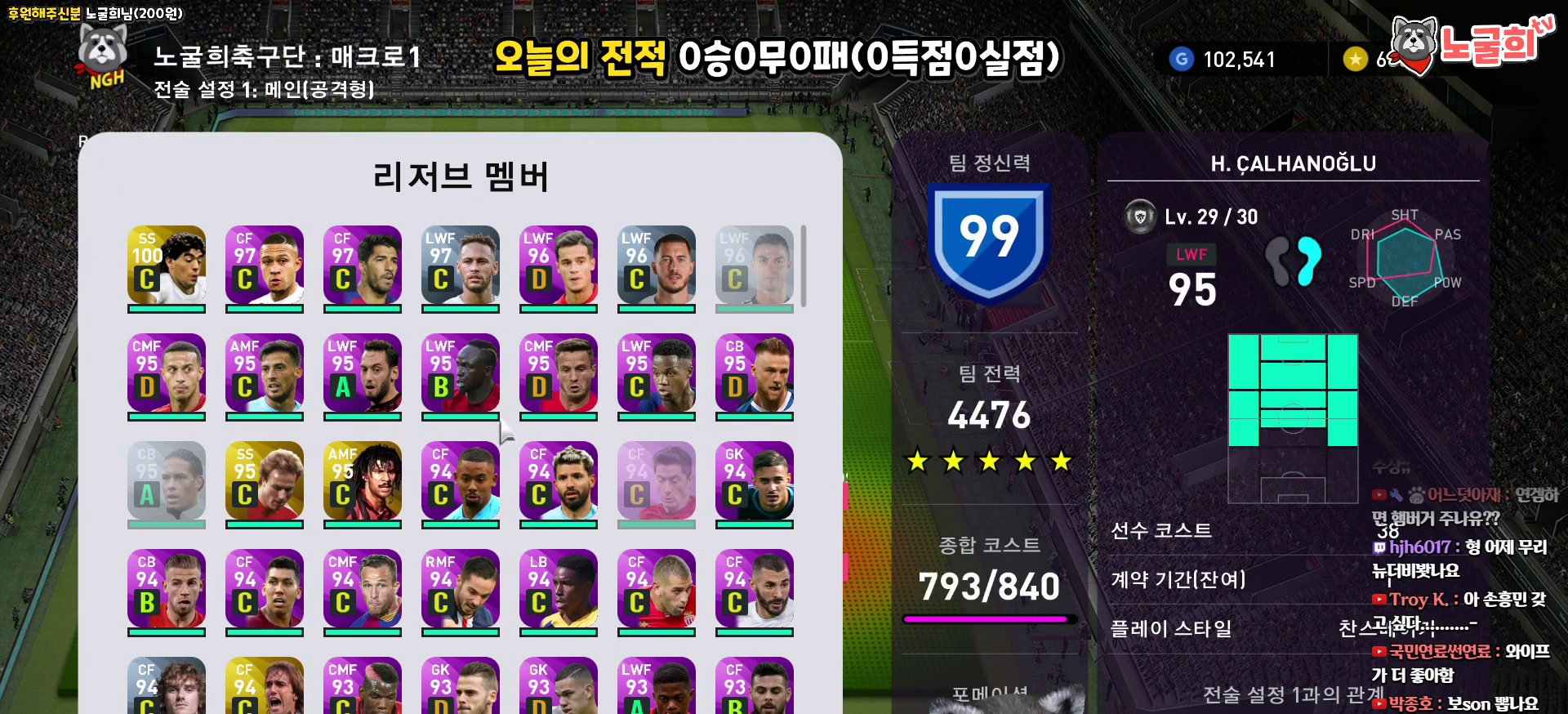
{"buttons": [], "left_stick": "center", "right_stick": "center", "events": [[200, "DPAD_RIGHT", "down"], [300, "DPAD_RIGHT", "up"]]}